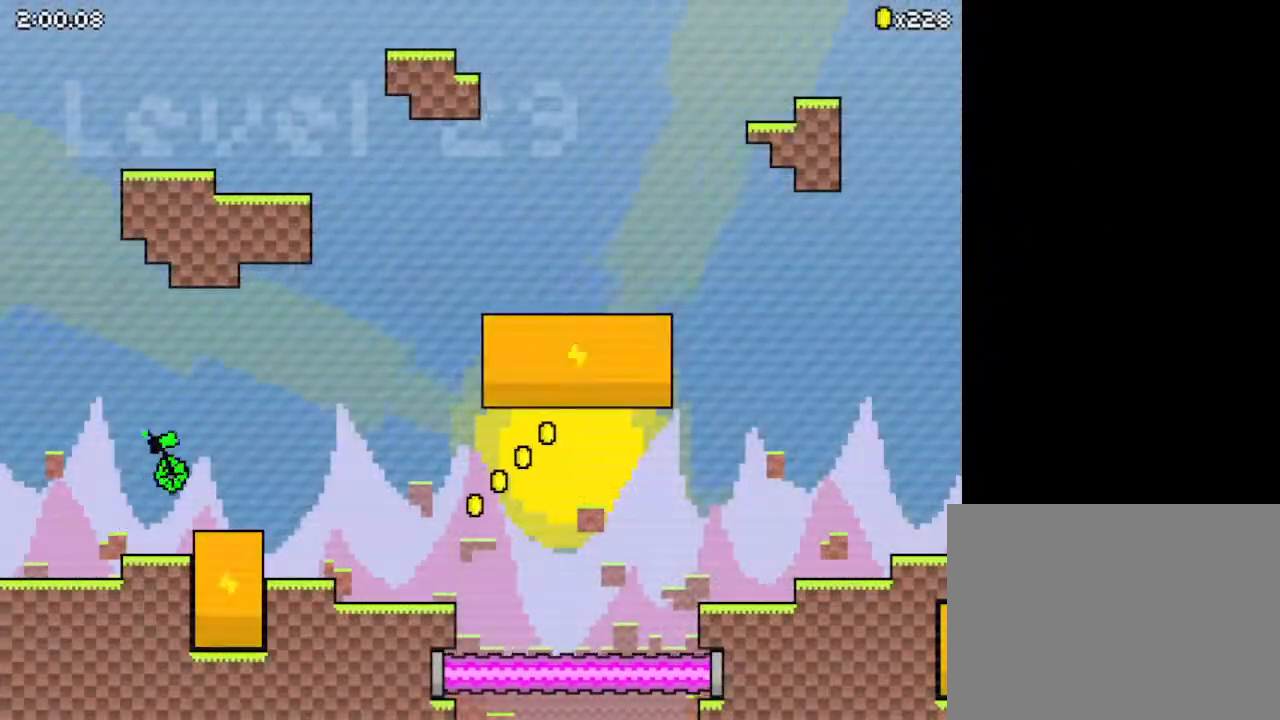
Gameplay with keyboard; each line is a JSON object with the keys held at the frame after it. "events" lists presses ("down") and releases ("up") of "down", "left", "right", "up", "x" and "z" between this image and that frame as [ms after this image, input, new state], when the widget could be followed in between. No other keys are recorded. Mouse input is not recorded.
{"keys": ["right"], "events": []}
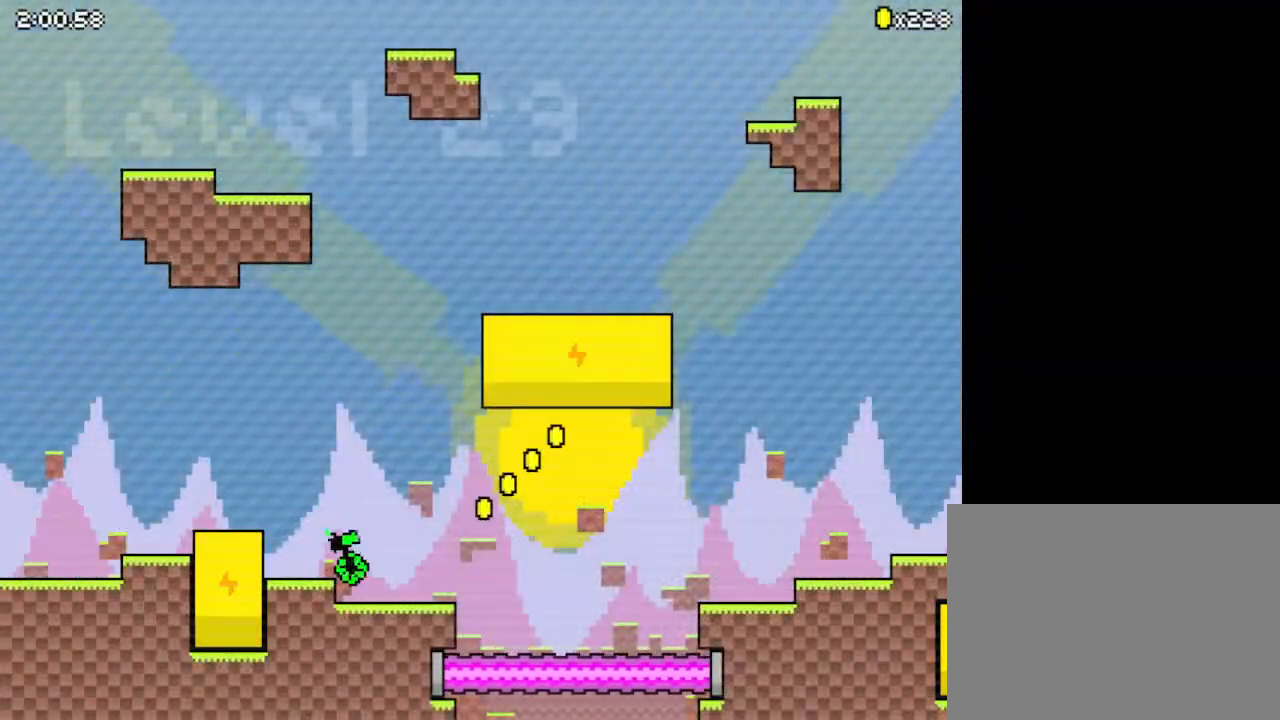
{"keys": ["right", "up"], "events": [[133, "up", "down"]]}
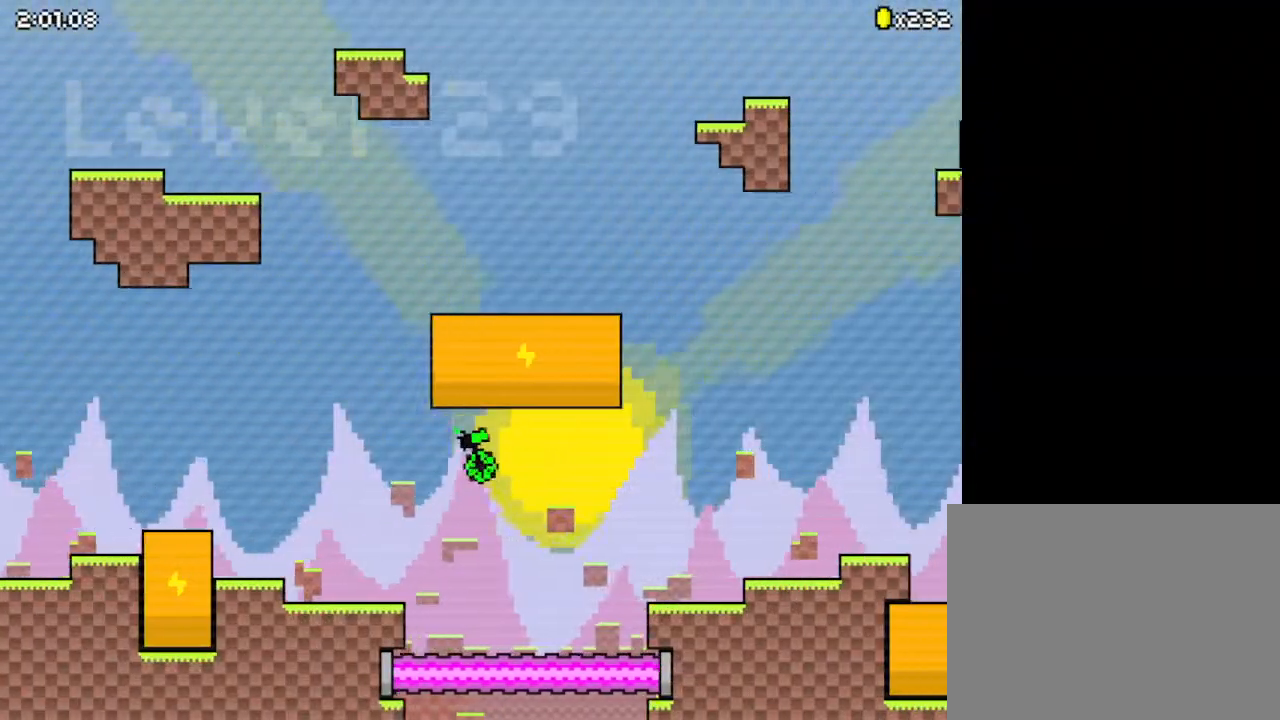
{"keys": ["right"], "events": [[233, "up", "up"]]}
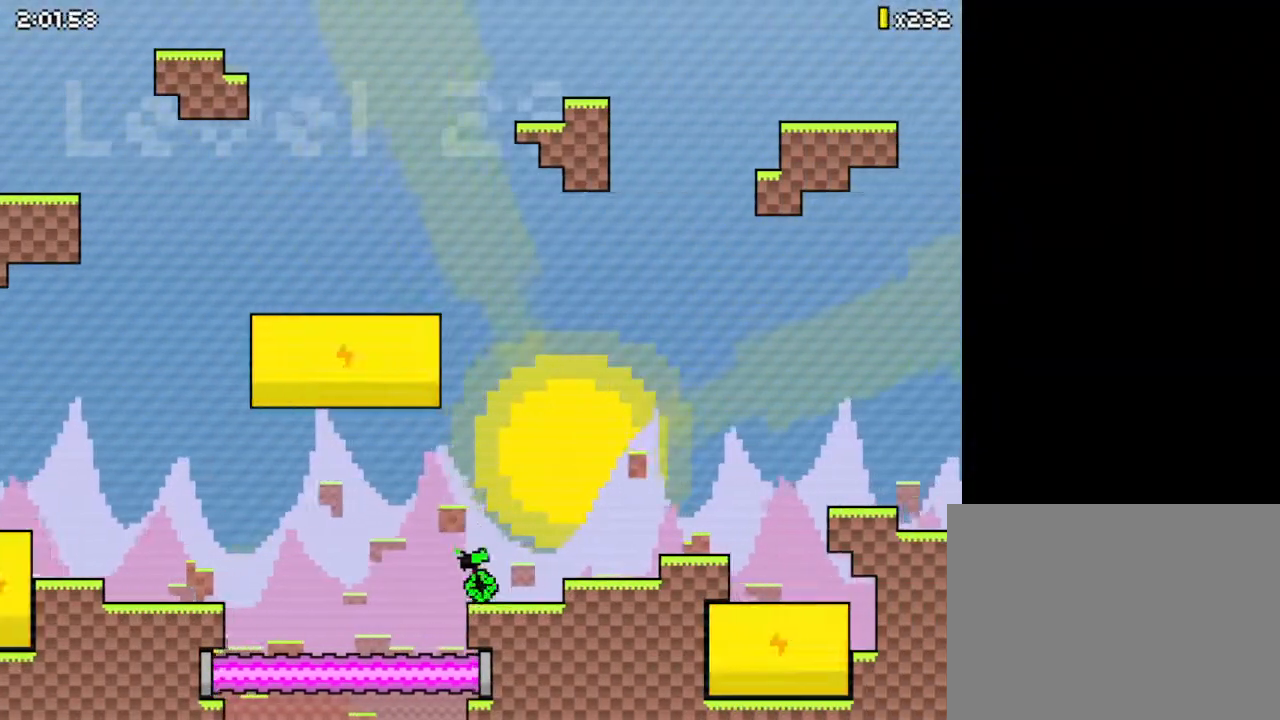
{"keys": ["right"], "events": [[67, "up", "down"], [167, "up", "up"]]}
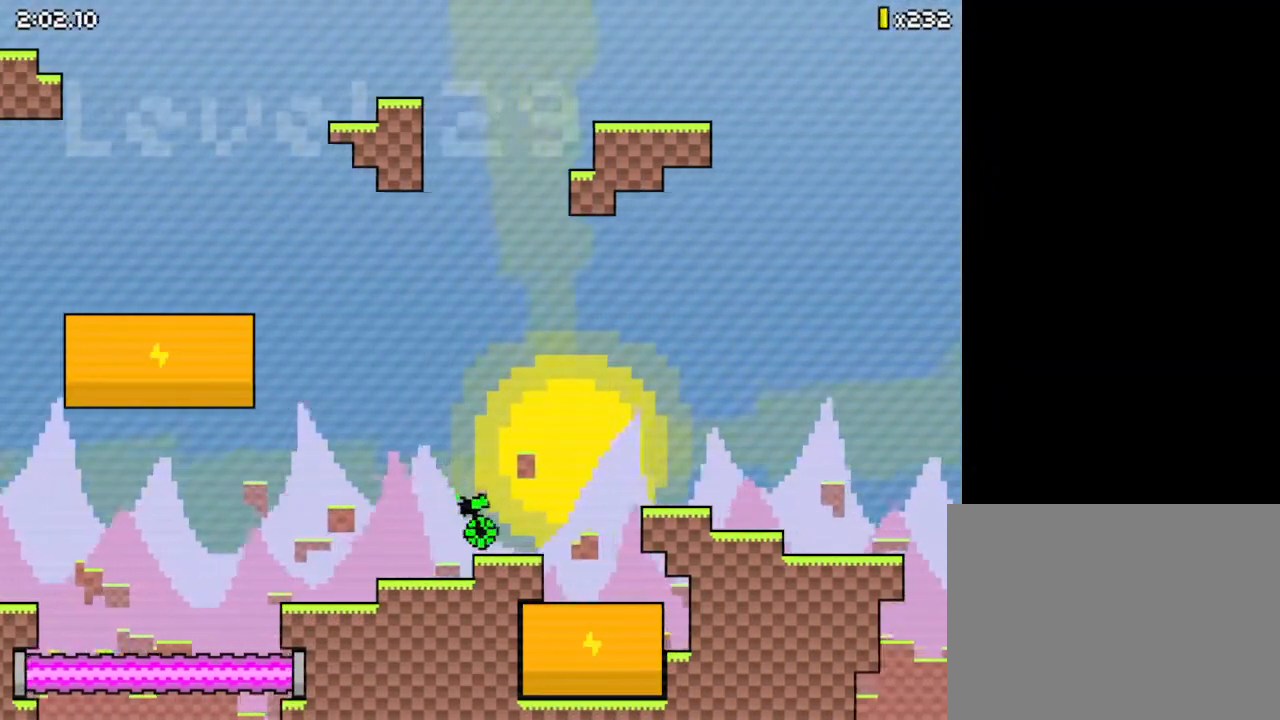
{"keys": ["right", "up"], "events": [[133, "up", "down"]]}
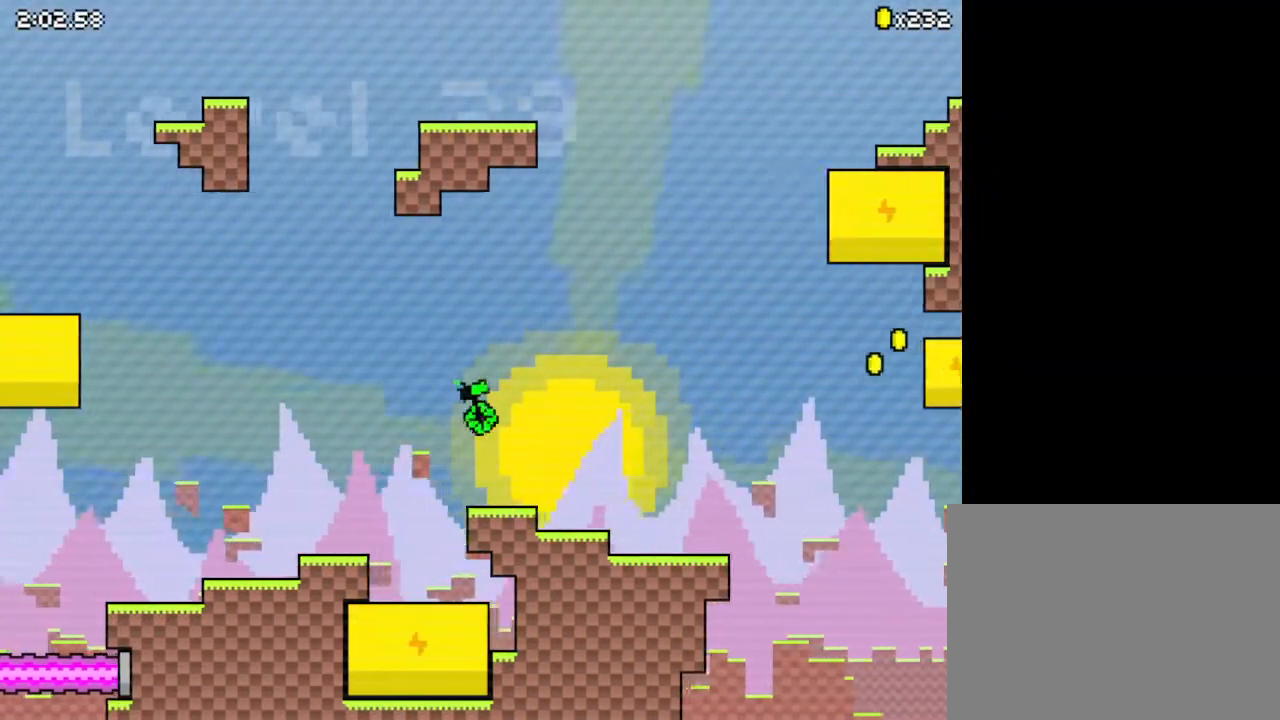
{"keys": ["right"], "events": [[267, "up", "up"]]}
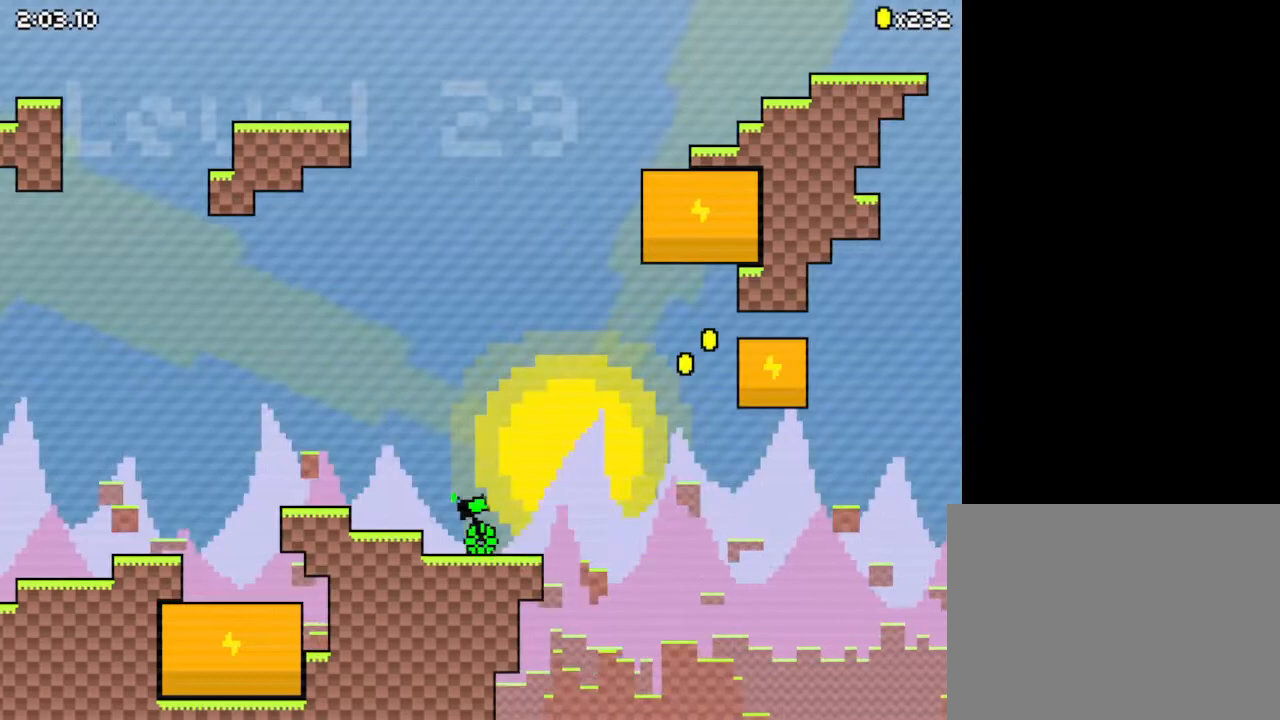
{"keys": ["right", "z"], "events": [[133, "up", "down"], [133, "z", "down"], [167, "up", "up"]]}
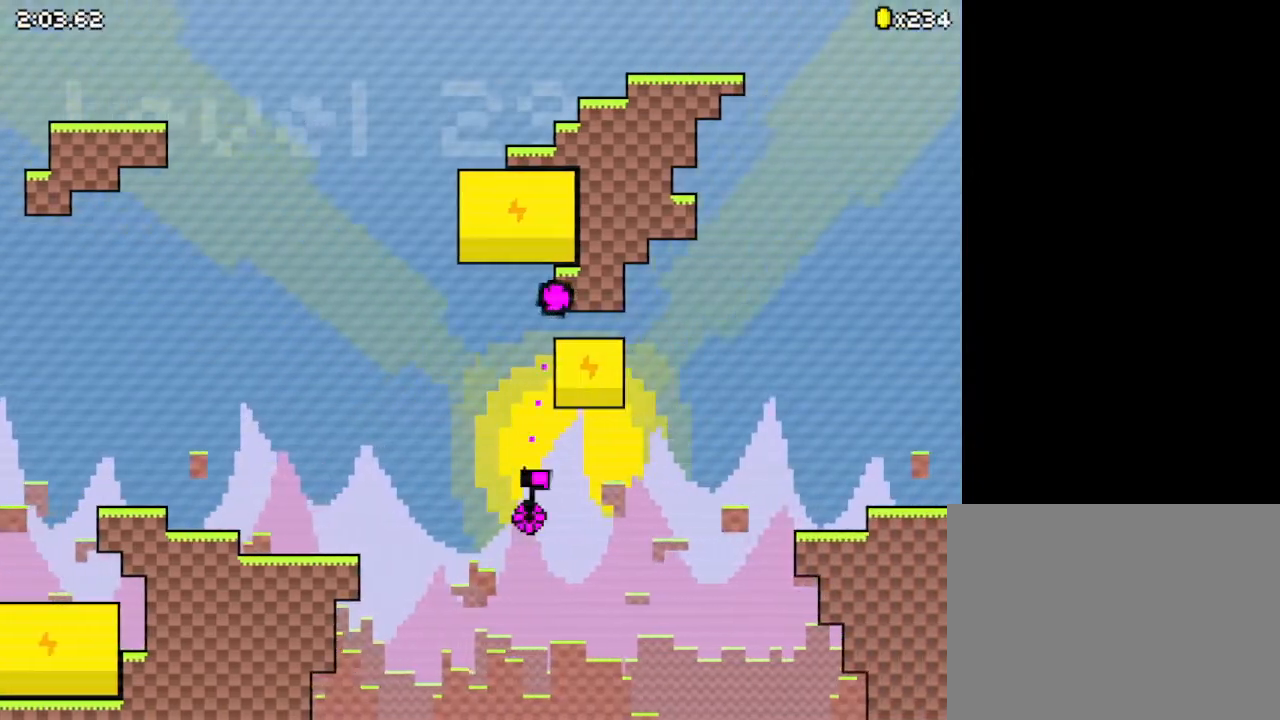
{"keys": ["down", "right"], "events": [[133, "down", "down"], [333, "z", "up"]]}
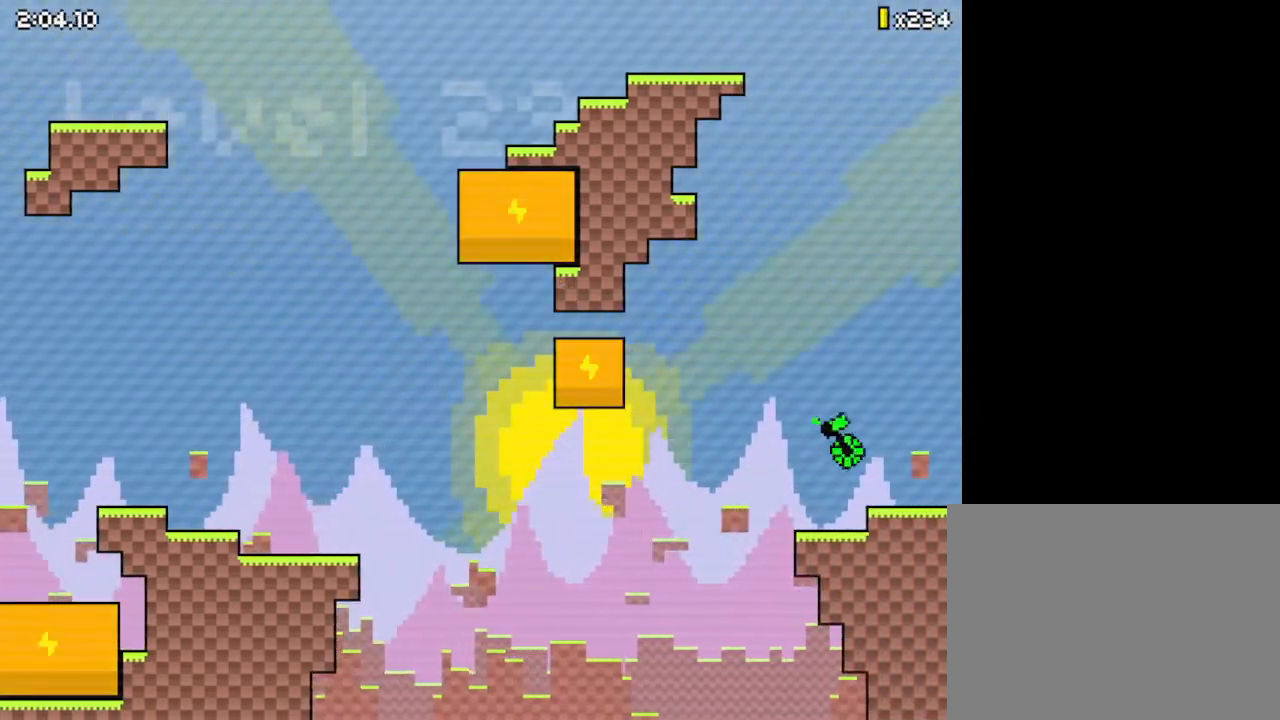
{"keys": ["down", "right"], "events": []}
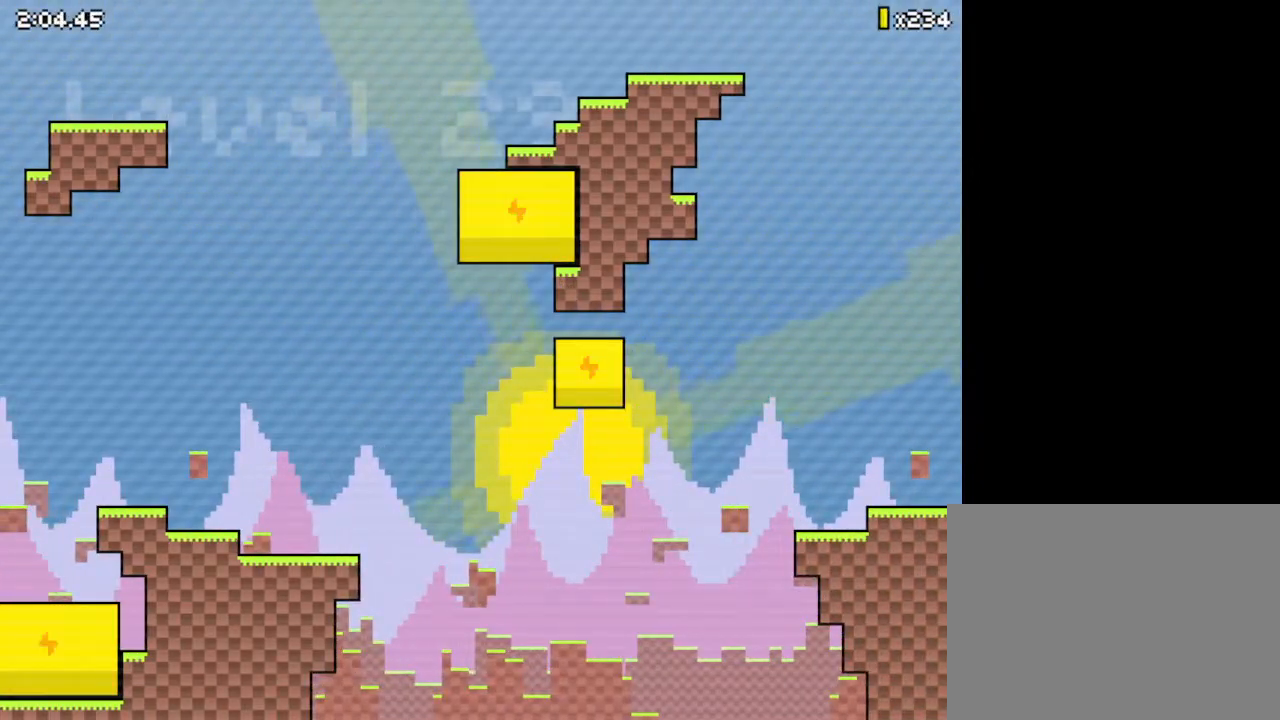
{"keys": ["right"], "events": [[33, "down", "up"]]}
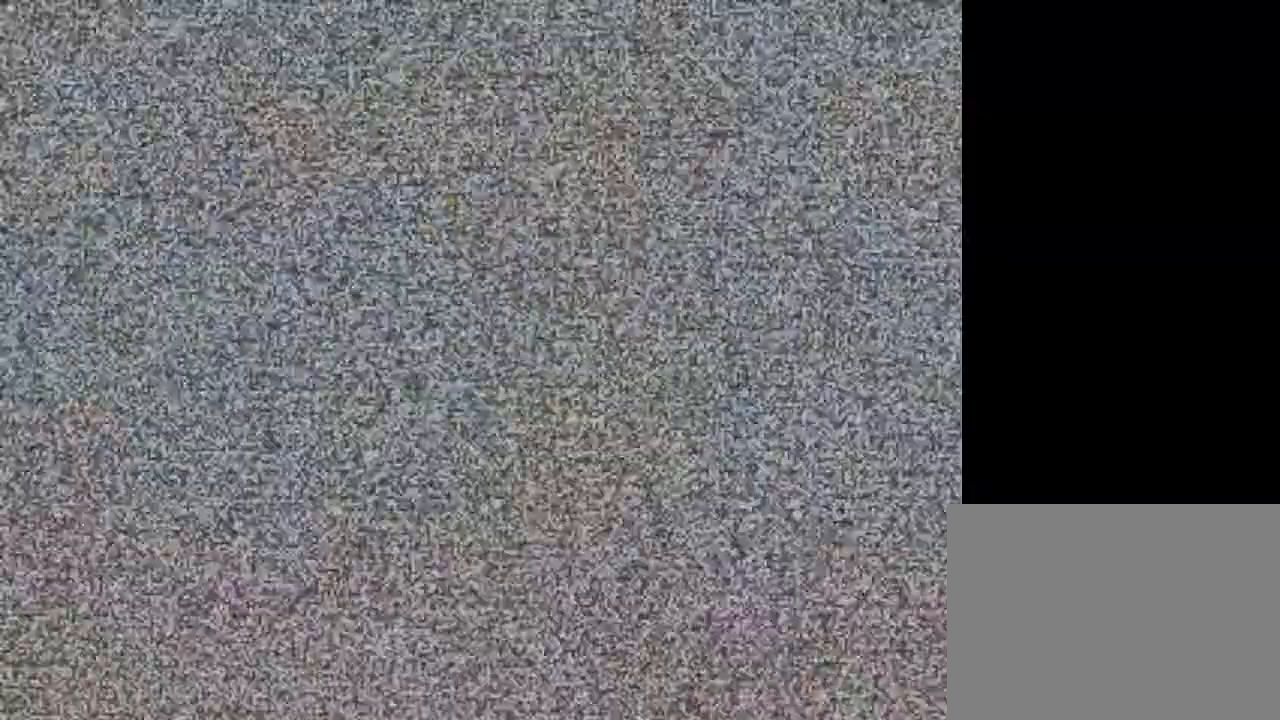
{"keys": ["right"], "events": []}
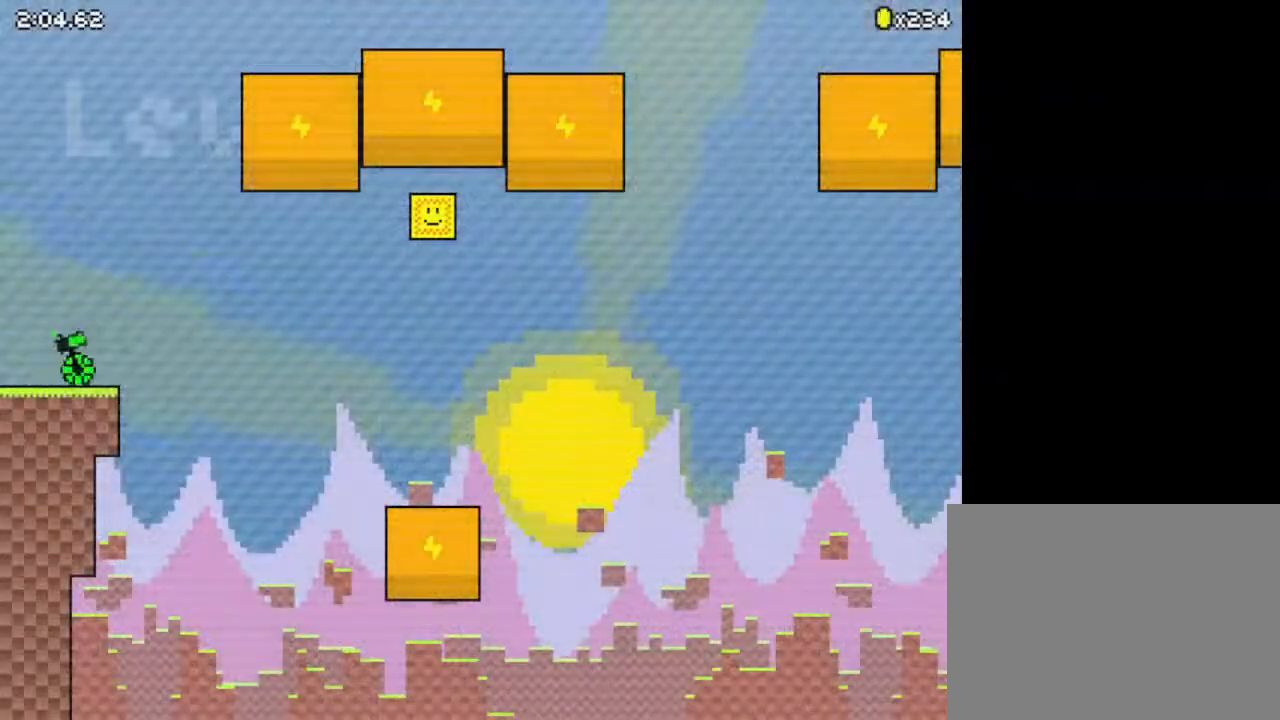
{"keys": ["right"], "events": []}
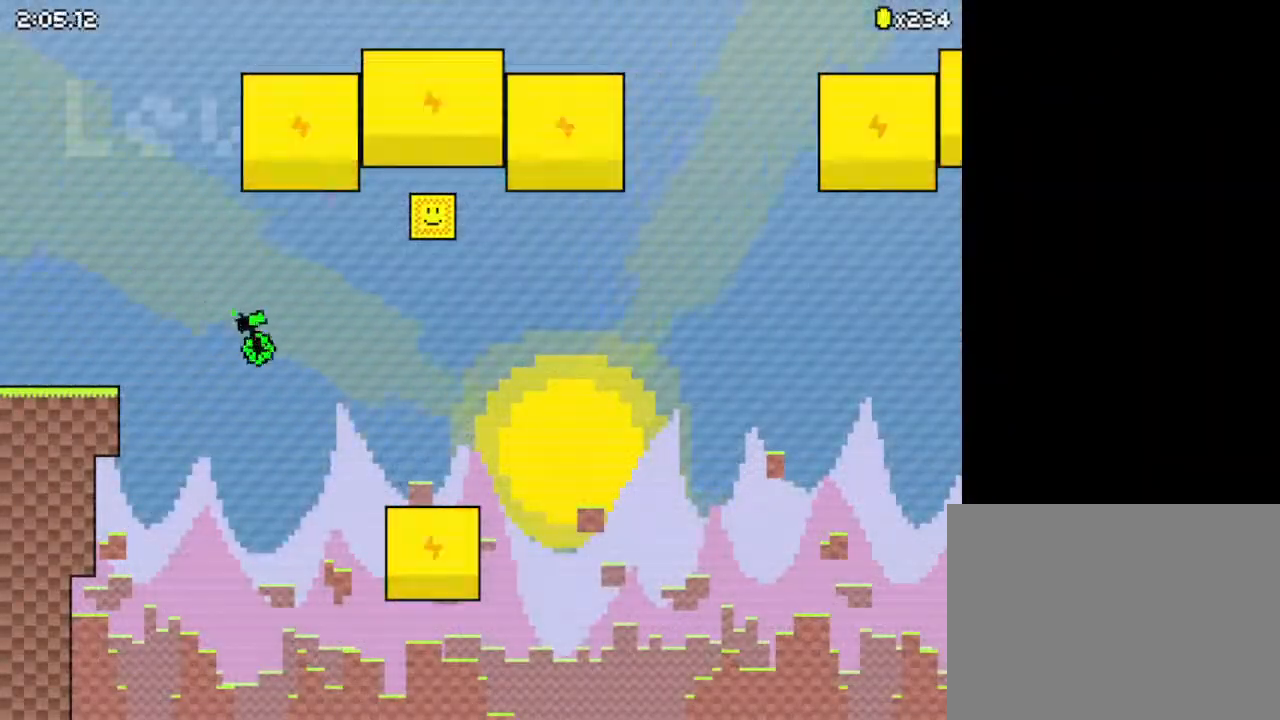
{"keys": ["down", "right"], "events": [[33, "z", "down"], [300, "down", "down"], [500, "z", "up"]]}
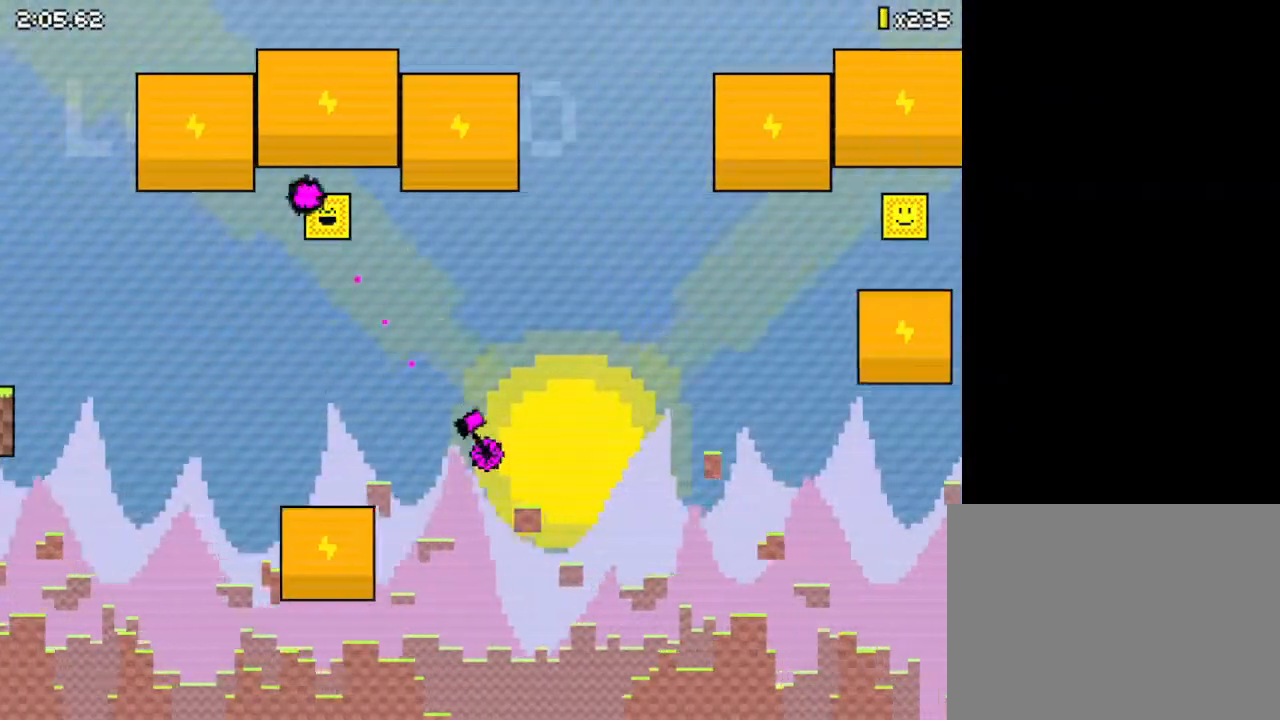
{"keys": ["down", "right", "z"], "events": [[433, "z", "down"]]}
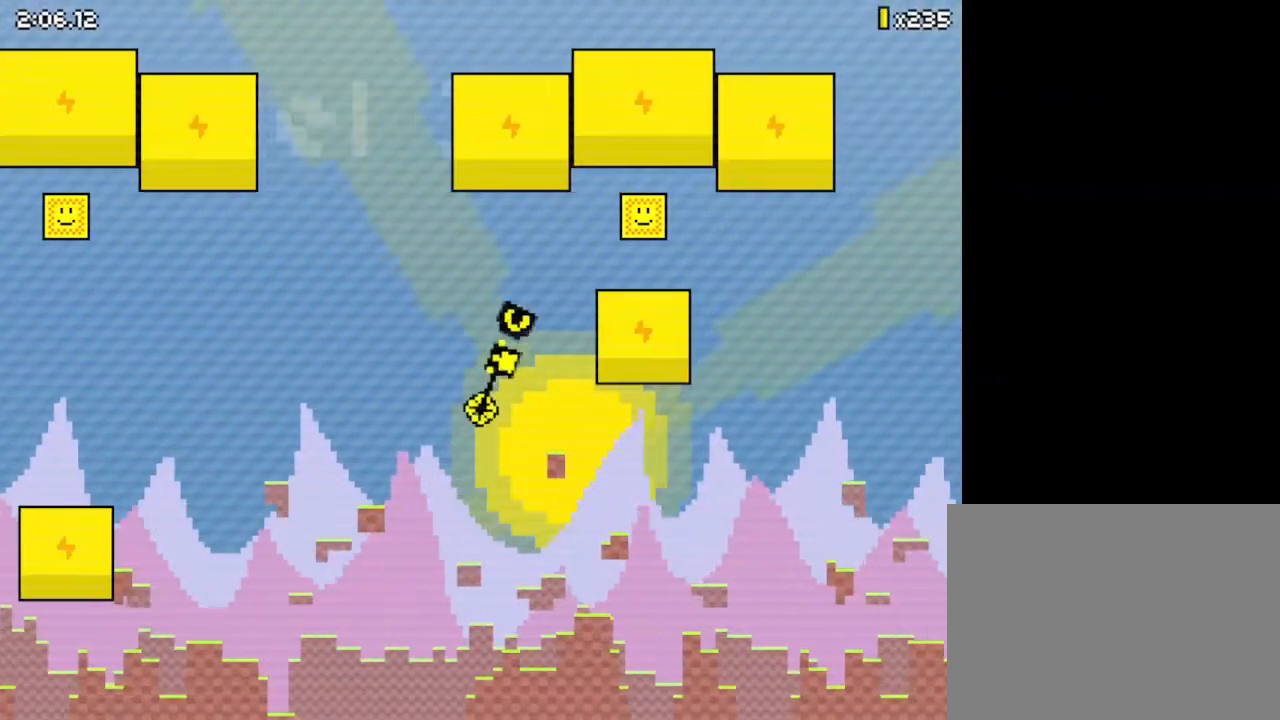
{"keys": ["down", "right", "z"], "events": [[200, "down", "up"], [467, "down", "down"]]}
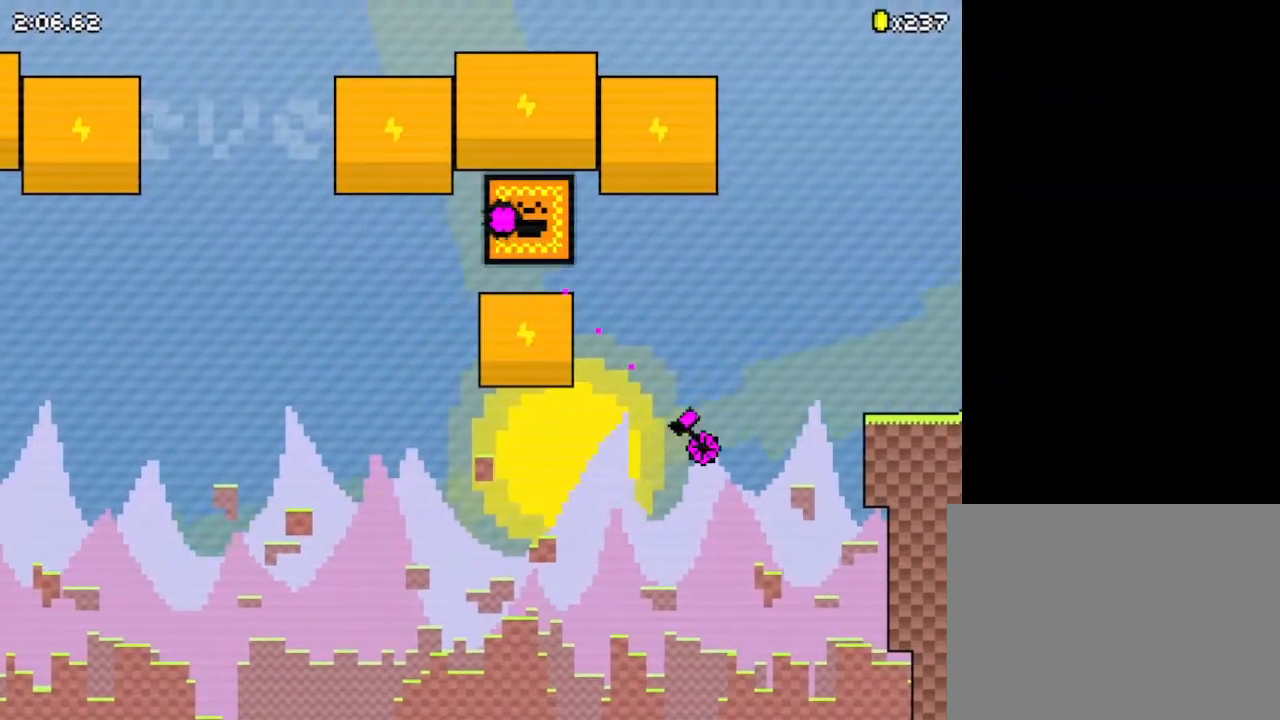
{"keys": ["down", "right"], "events": [[67, "z", "up"]]}
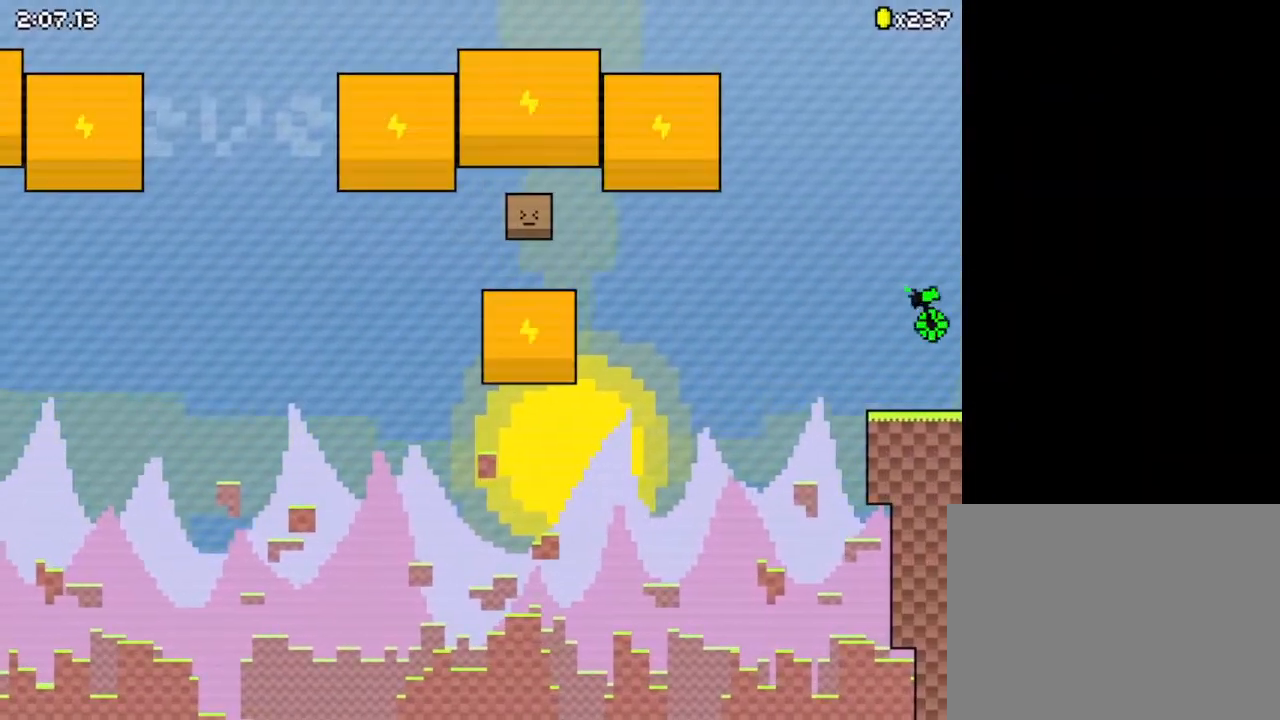
{"keys": ["right"], "events": [[333, "down", "up"]]}
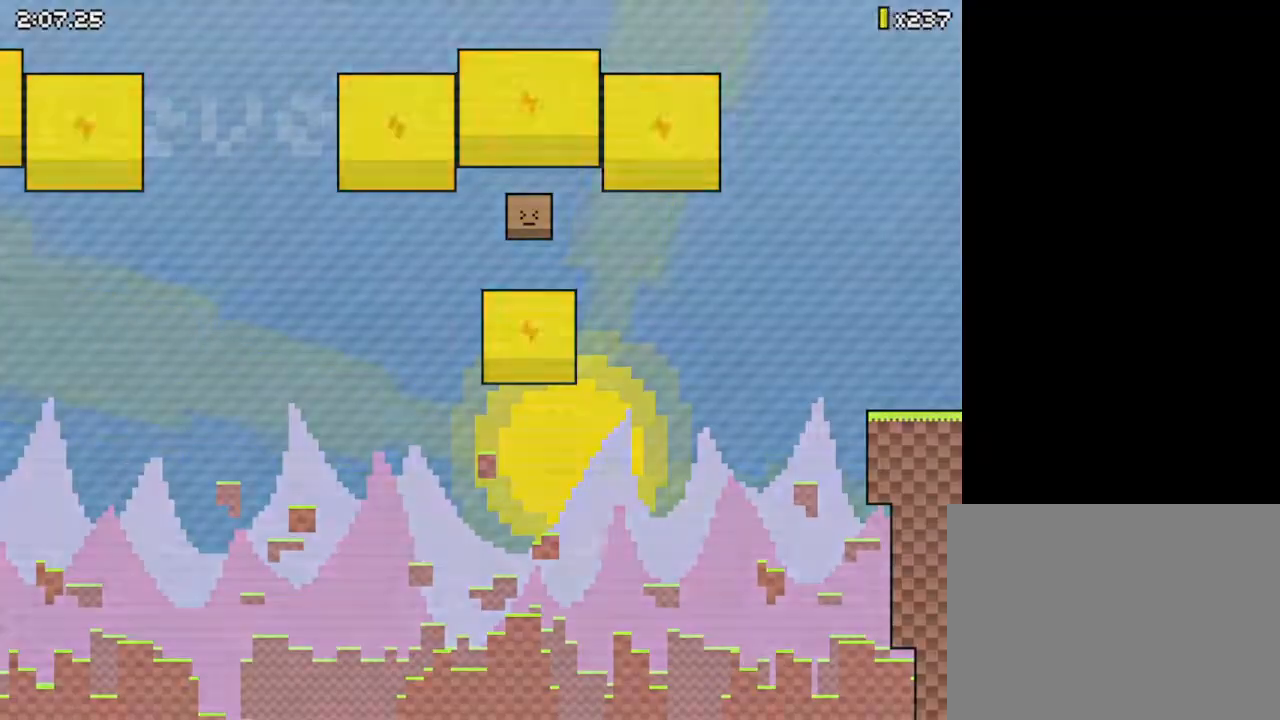
{"keys": ["right"], "events": []}
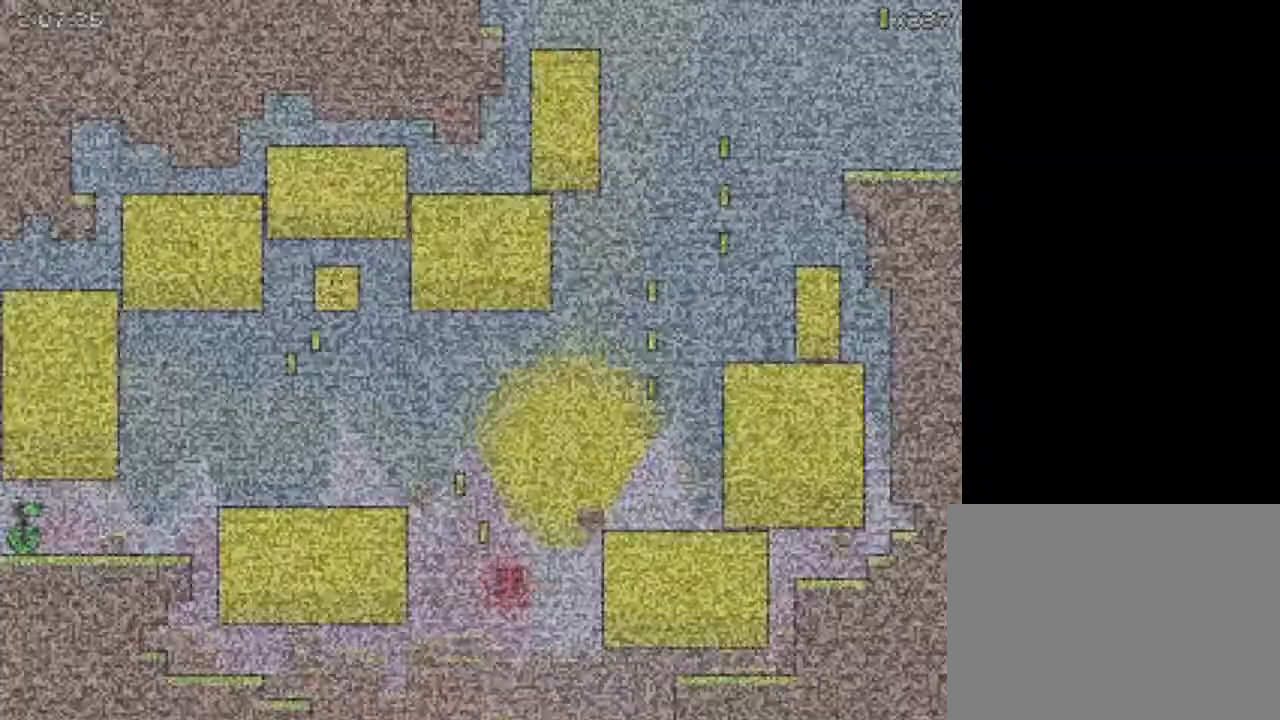
{"keys": ["right", "up"], "events": [[400, "up", "down"]]}
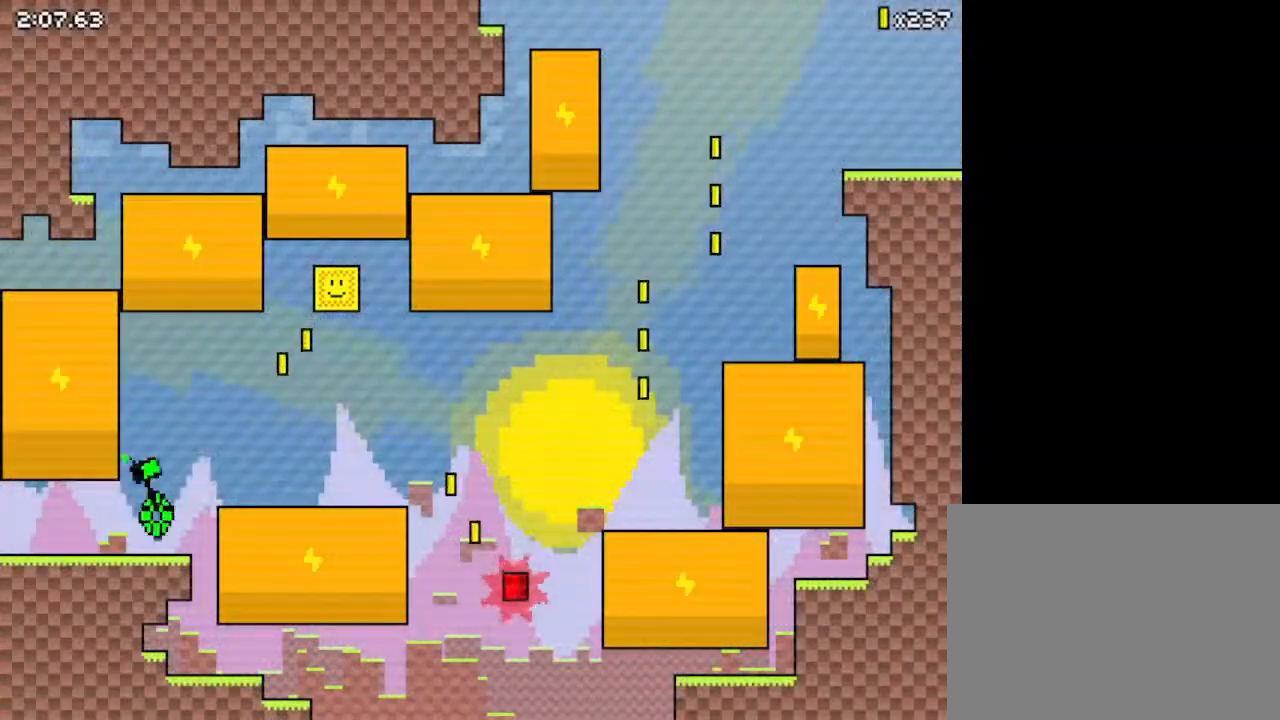
{"keys": ["right", "z"], "events": [[133, "z", "down"], [233, "up", "up"]]}
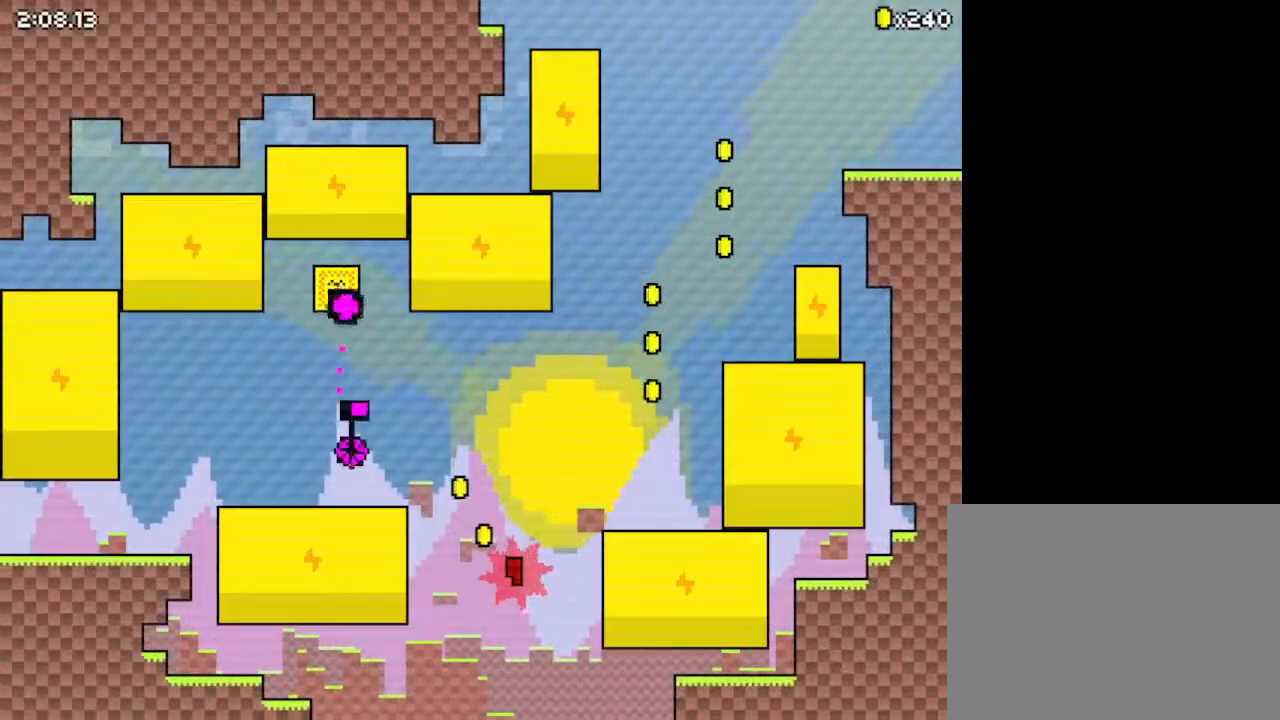
{"keys": [], "events": [[100, "down", "down"], [167, "z", "up"], [333, "right", "up"], [467, "down", "up"]]}
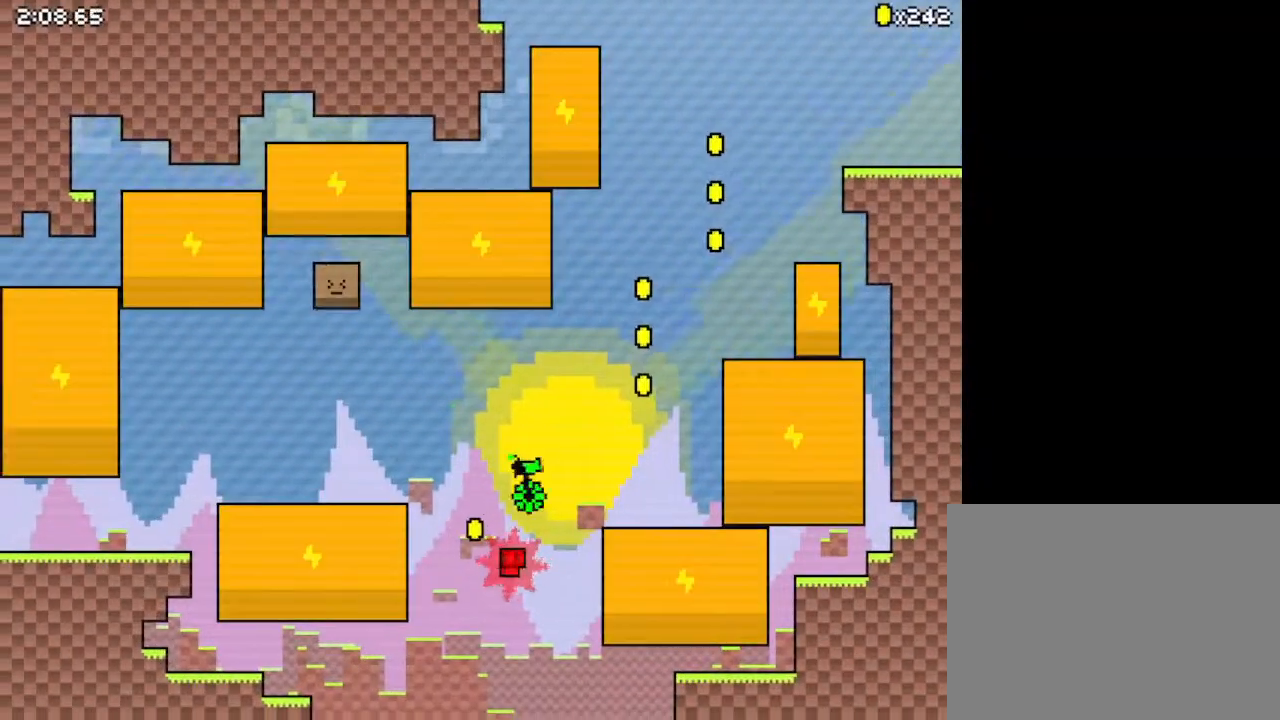
{"keys": ["right"], "events": [[67, "left", "down"], [233, "left", "up"], [233, "right", "down"]]}
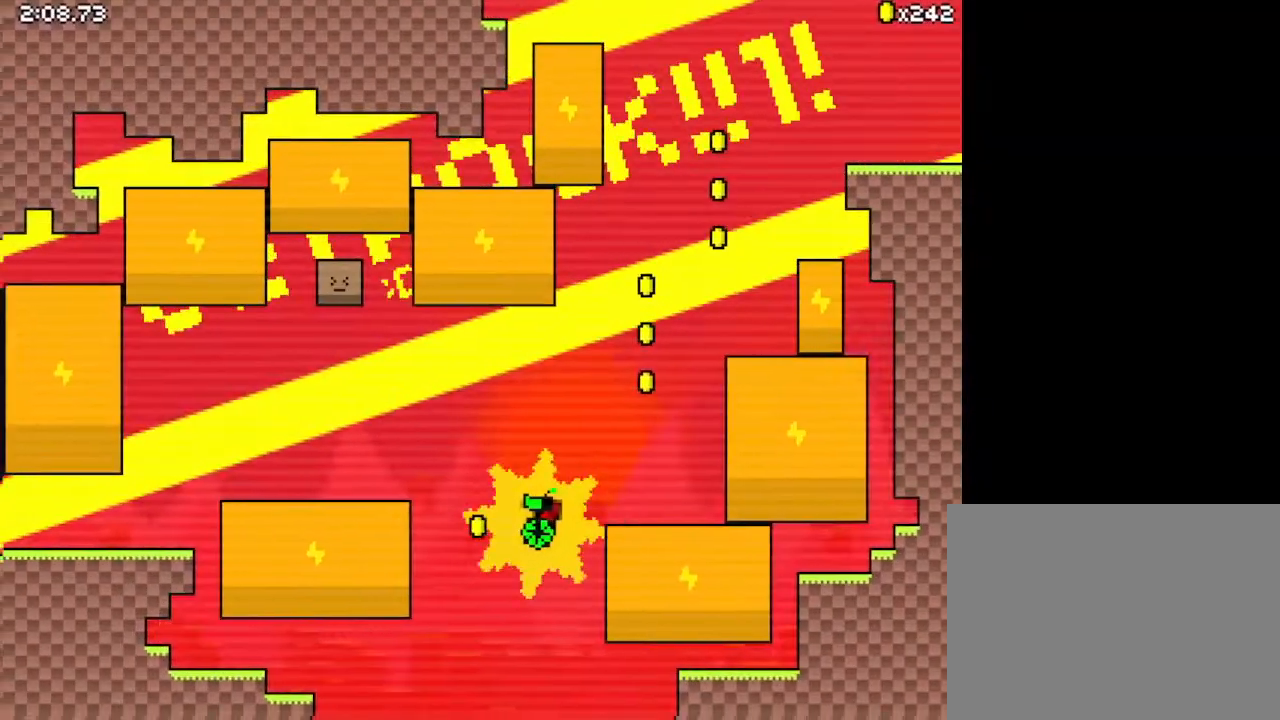
{"keys": ["right", "up"], "events": [[333, "up", "down"]]}
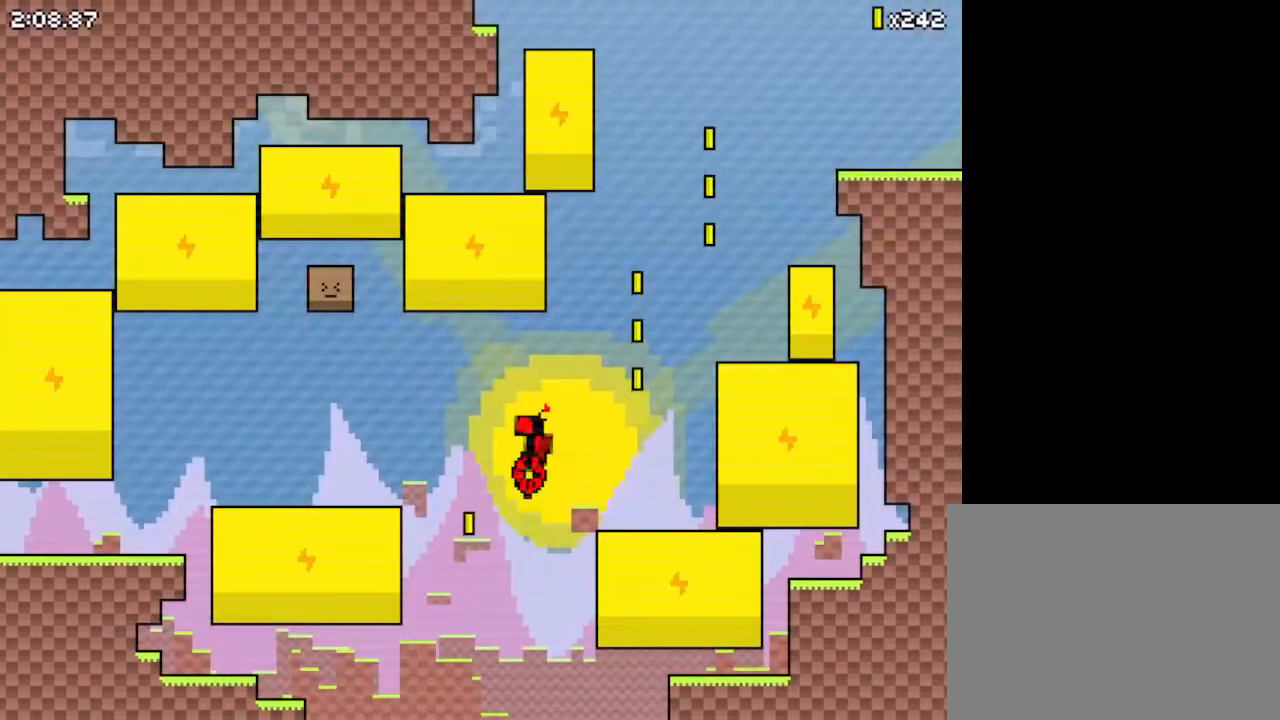
{"keys": ["right"], "events": [[167, "up", "up"]]}
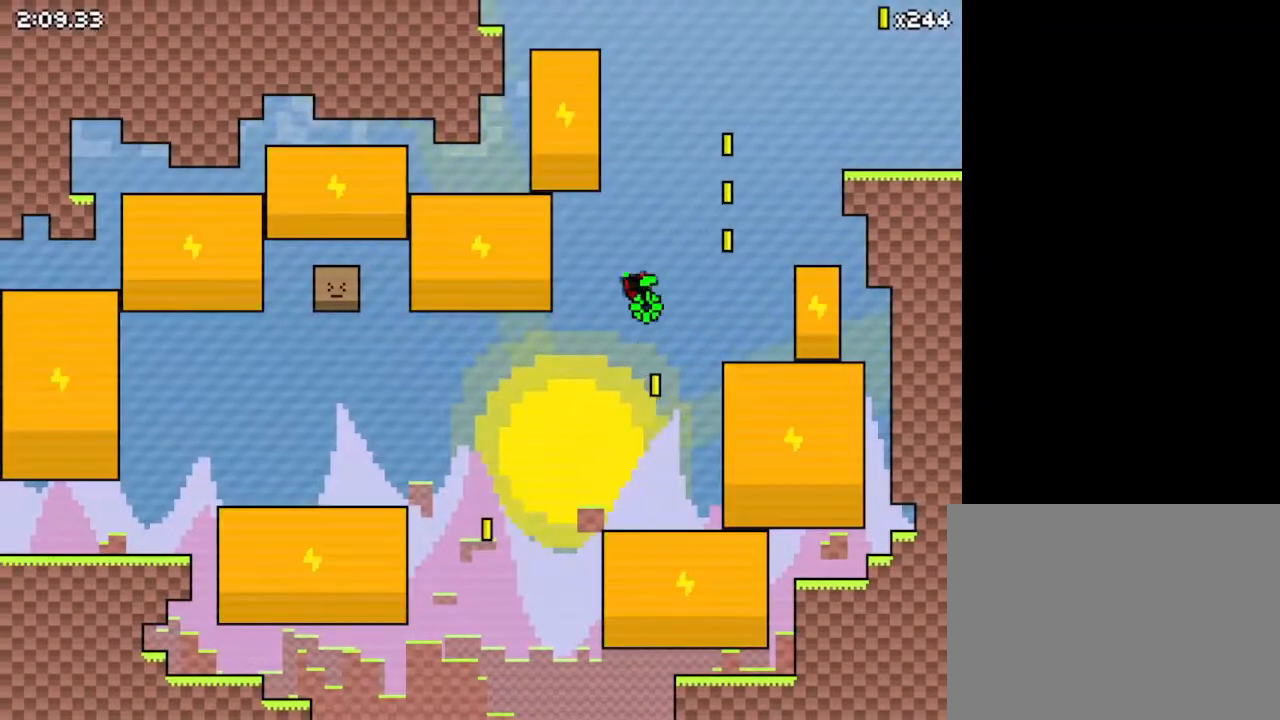
{"keys": ["right", "up"], "events": [[133, "up", "down"]]}
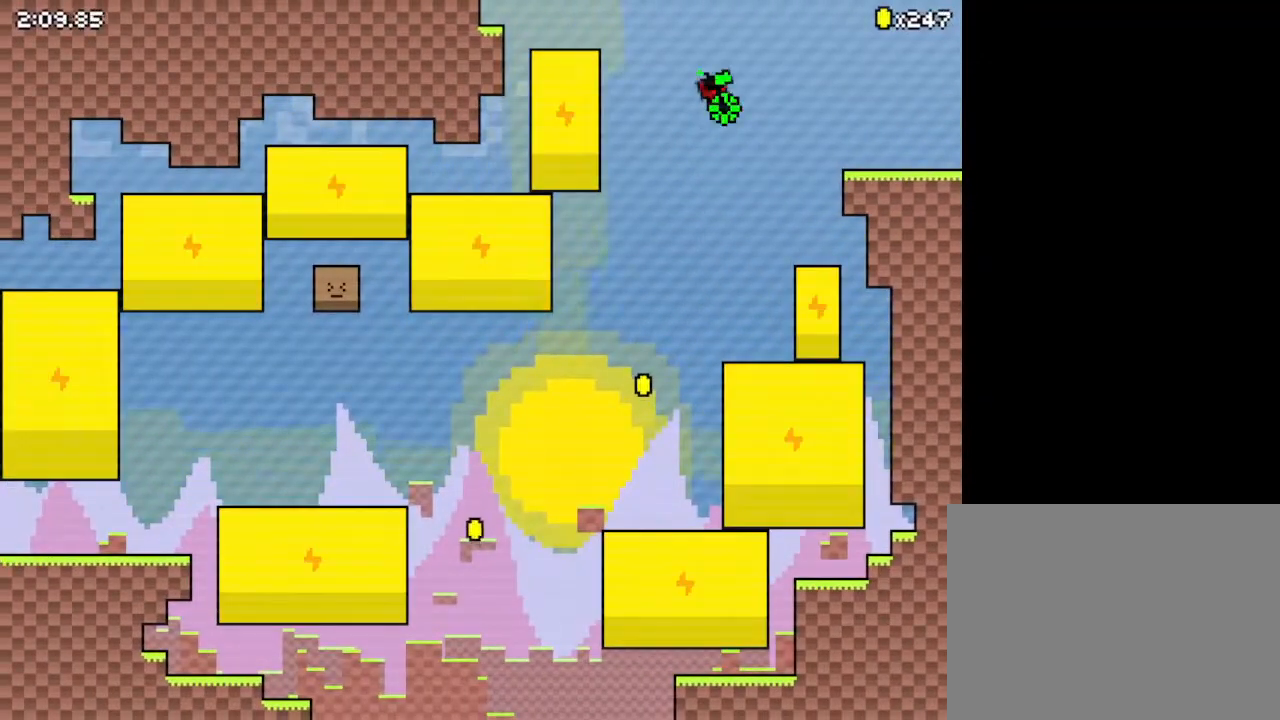
{"keys": ["right"], "events": [[333, "up", "up"]]}
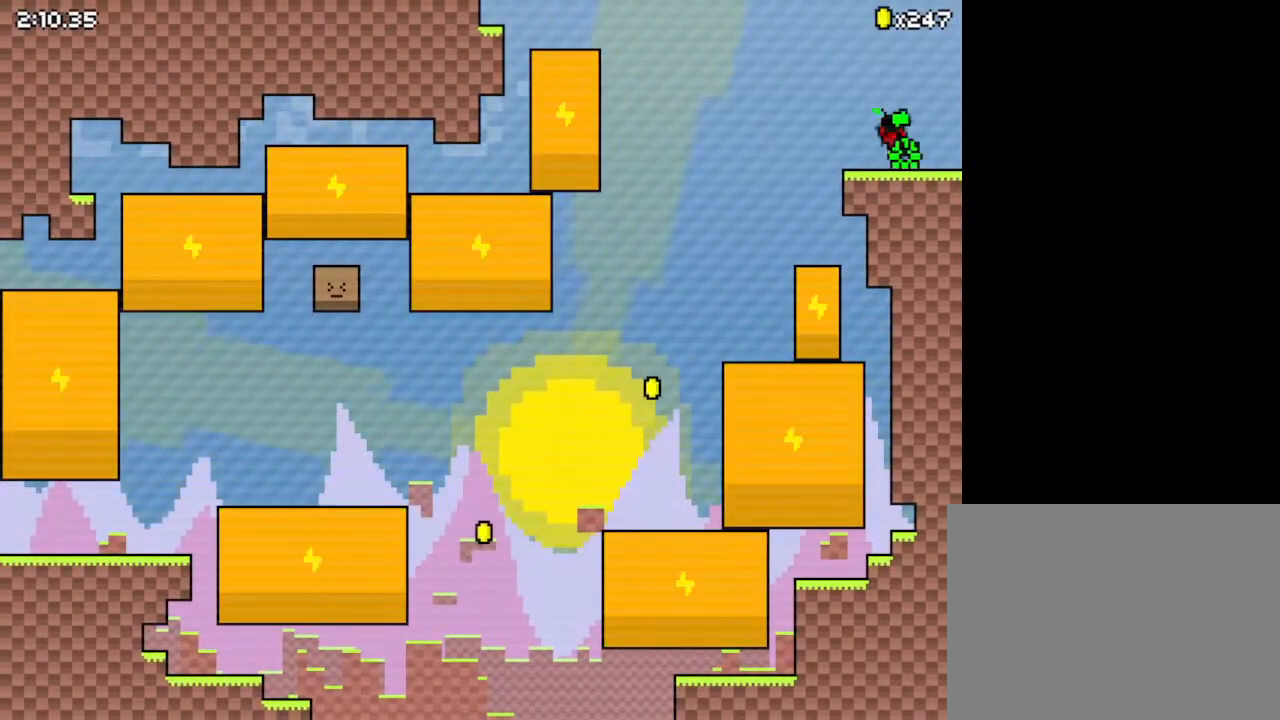
{"keys": ["right"], "events": []}
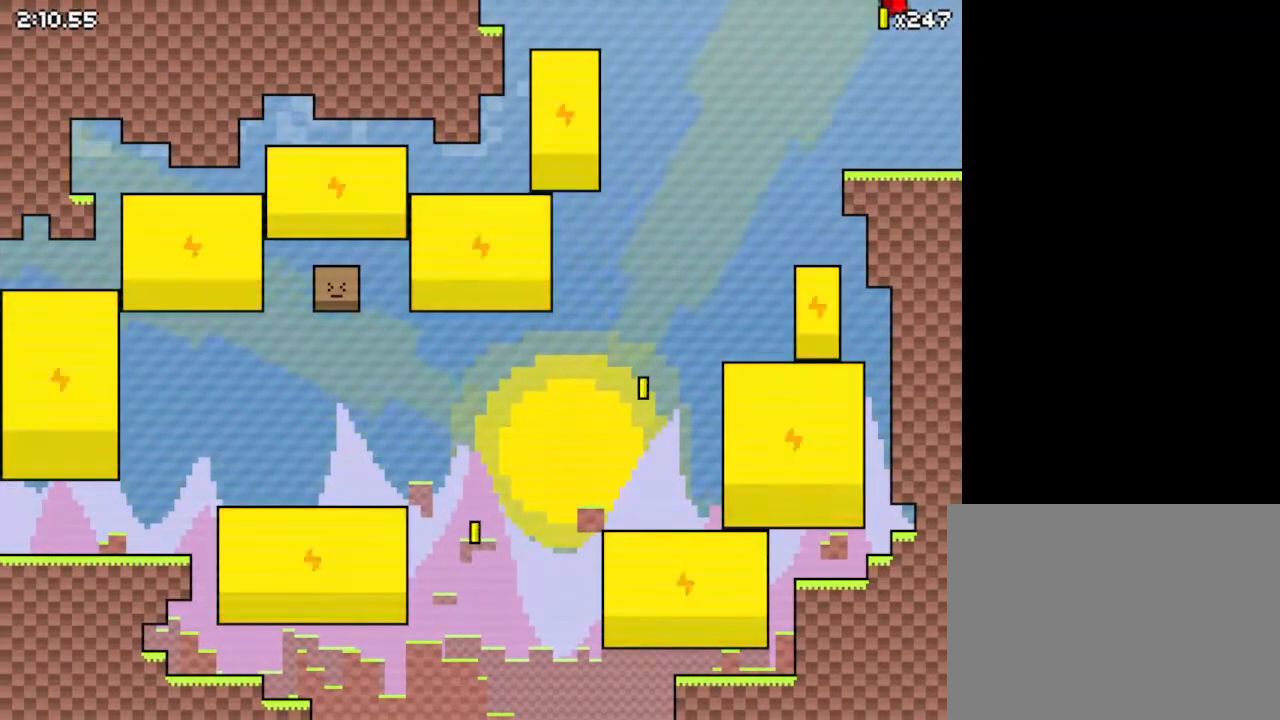
{"keys": ["right"], "events": []}
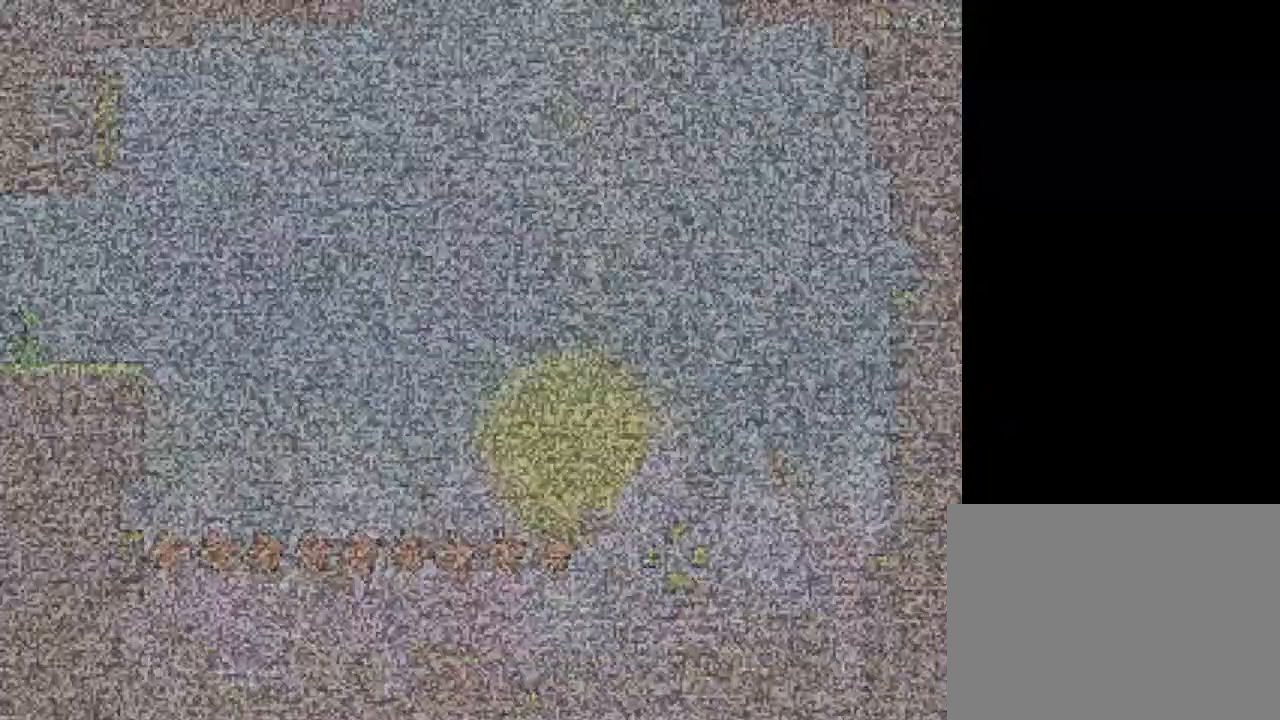
{"keys": ["right"], "events": [[367, "up", "down"], [467, "up", "up"]]}
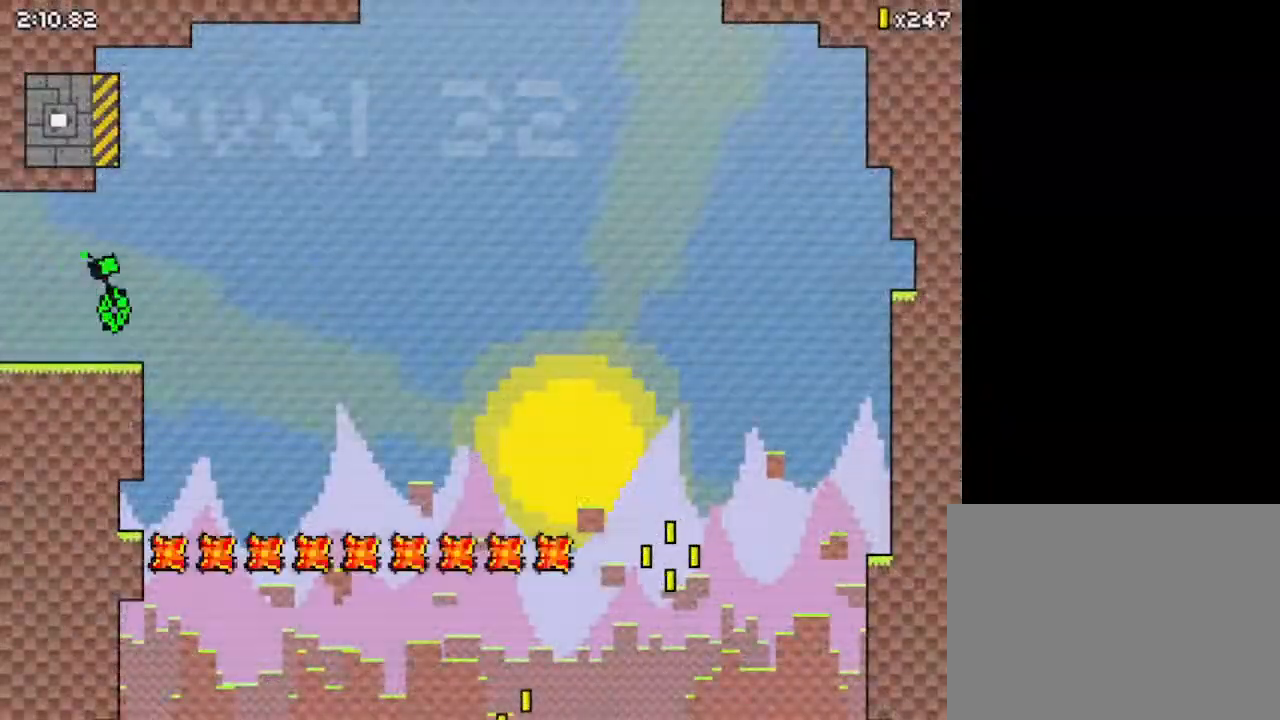
{"keys": [], "events": [[167, "left", "down"], [200, "right", "up"], [467, "left", "up"]]}
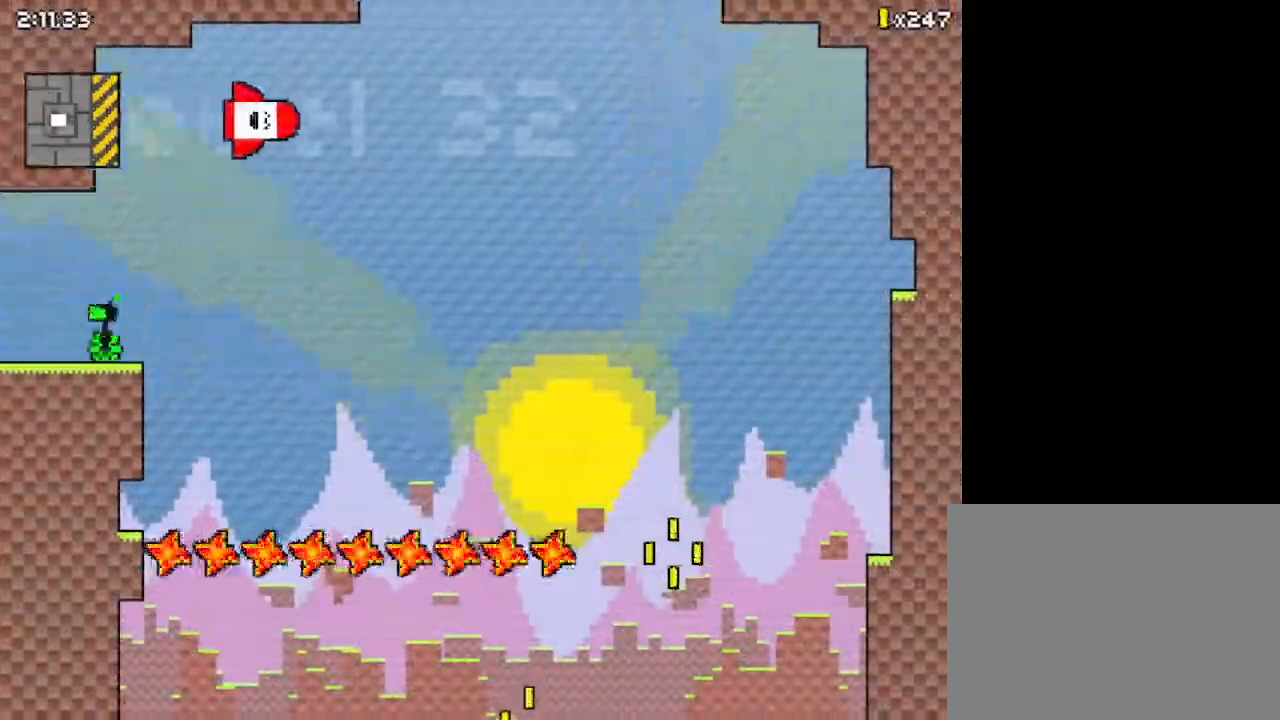
{"keys": ["down", "right", "z"], "events": [[67, "right", "down"], [67, "up", "down"], [167, "up", "up"], [167, "z", "down"], [400, "down", "down"]]}